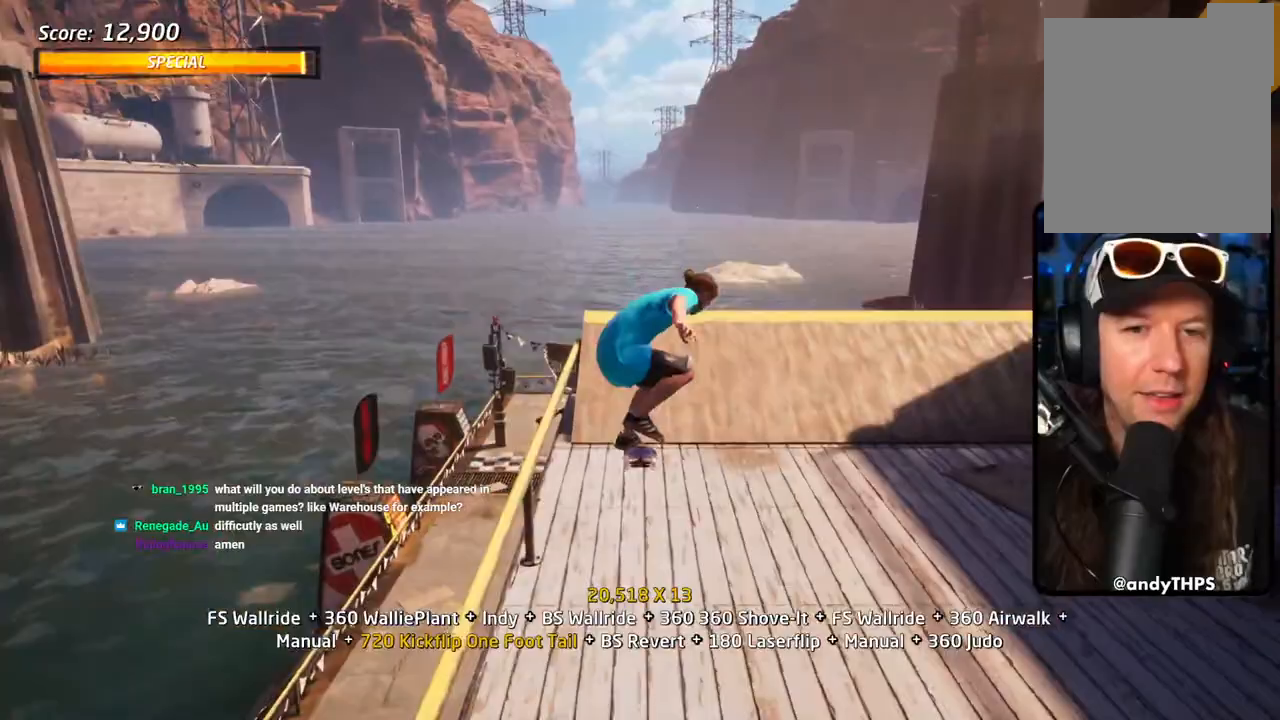
Gameplay with a controller (PlayStation layout); each line is a JSON object with the inputs held at the frame after it. "events" lists button and stick changes between this image and that frame as [ms after this image, input, new state], when the widget could be followed in between.
{"buttons": ["CROSS", "R1", "DPAD_UP"], "left_stick": "center", "right_stick": "center", "events": [[50, "DPAD_DOWN", "down"], [150, "DPAD_UP", "down"], [200, "DPAD_DOWN", "up"], [433, "R1", "down"]]}
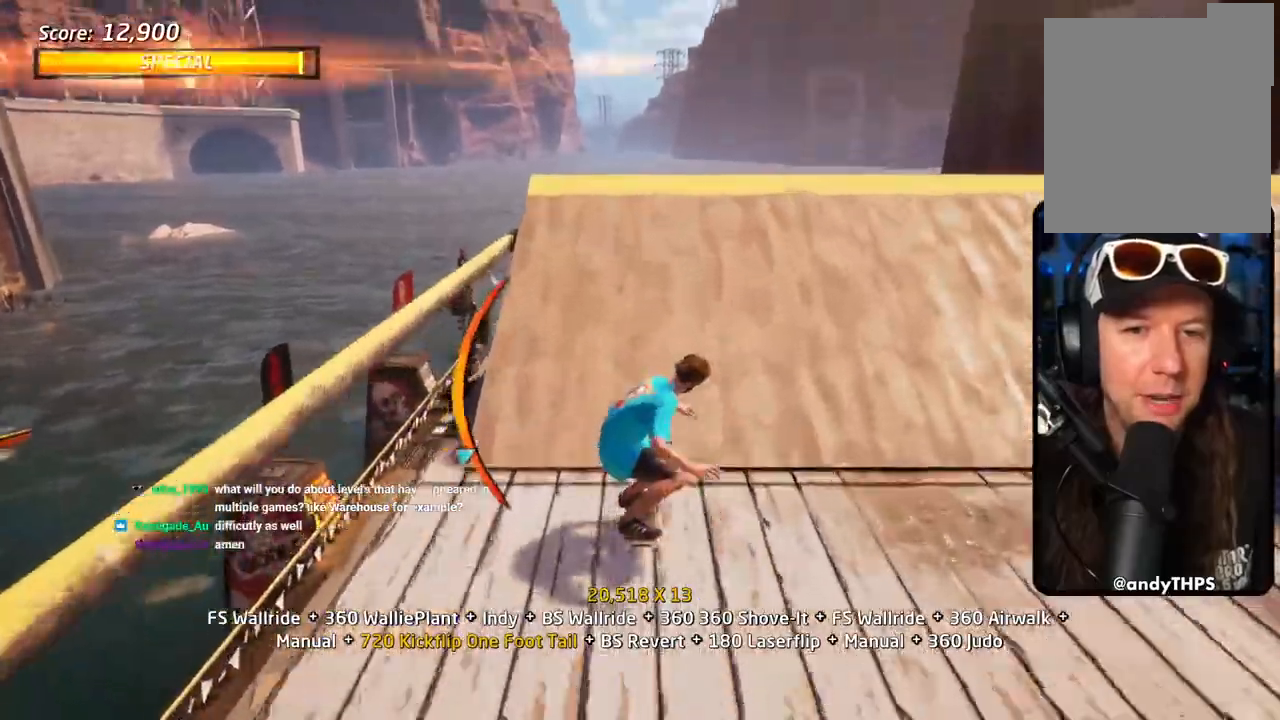
{"buttons": ["CIRCLE", "R1", "DPAD_UP"], "left_stick": "center", "right_stick": "center", "events": [[17, "DPAD_UP", "up"], [100, "CROSS", "up"], [167, "DPAD_DOWN", "down"], [233, "DPAD_DOWN", "up"], [283, "DPAD_UP", "down"], [333, "CIRCLE", "down"]]}
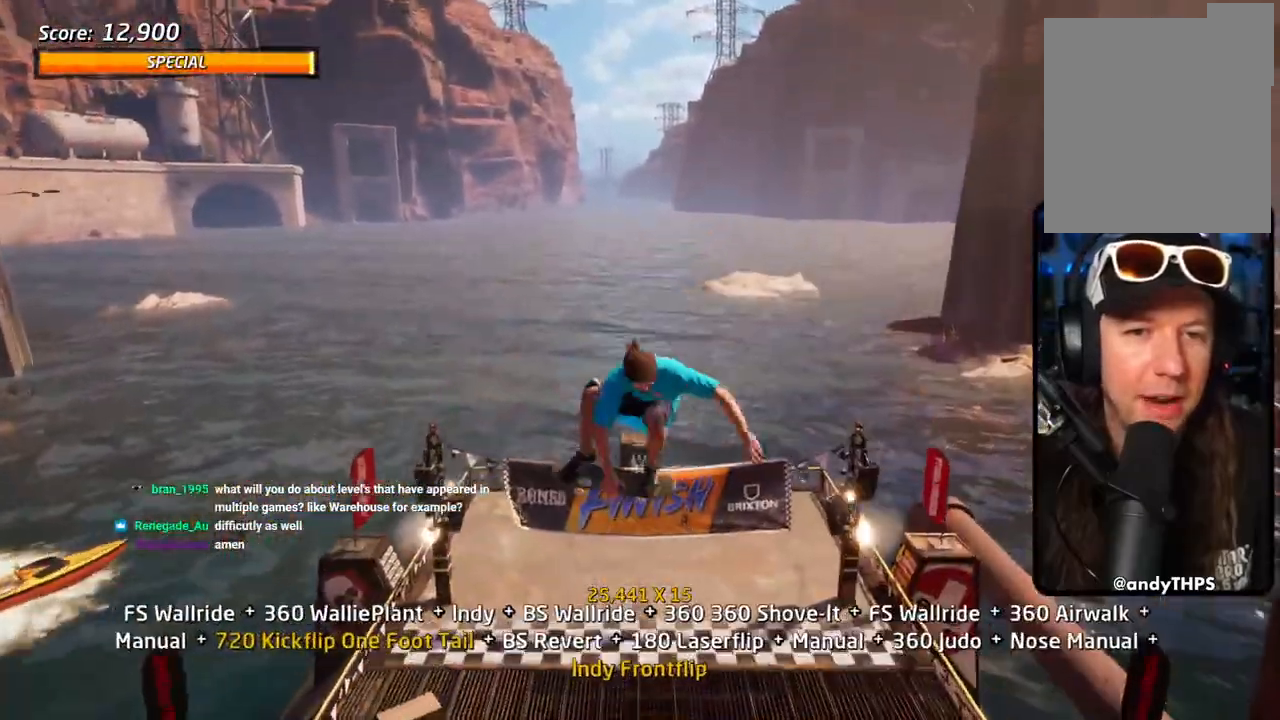
{"buttons": ["R1", "DPAD_RIGHT"], "left_stick": "center", "right_stick": "center", "events": [[450, "CIRCLE", "up"], [500, "DPAD_RIGHT", "down"], [500, "DPAD_UP", "up"]]}
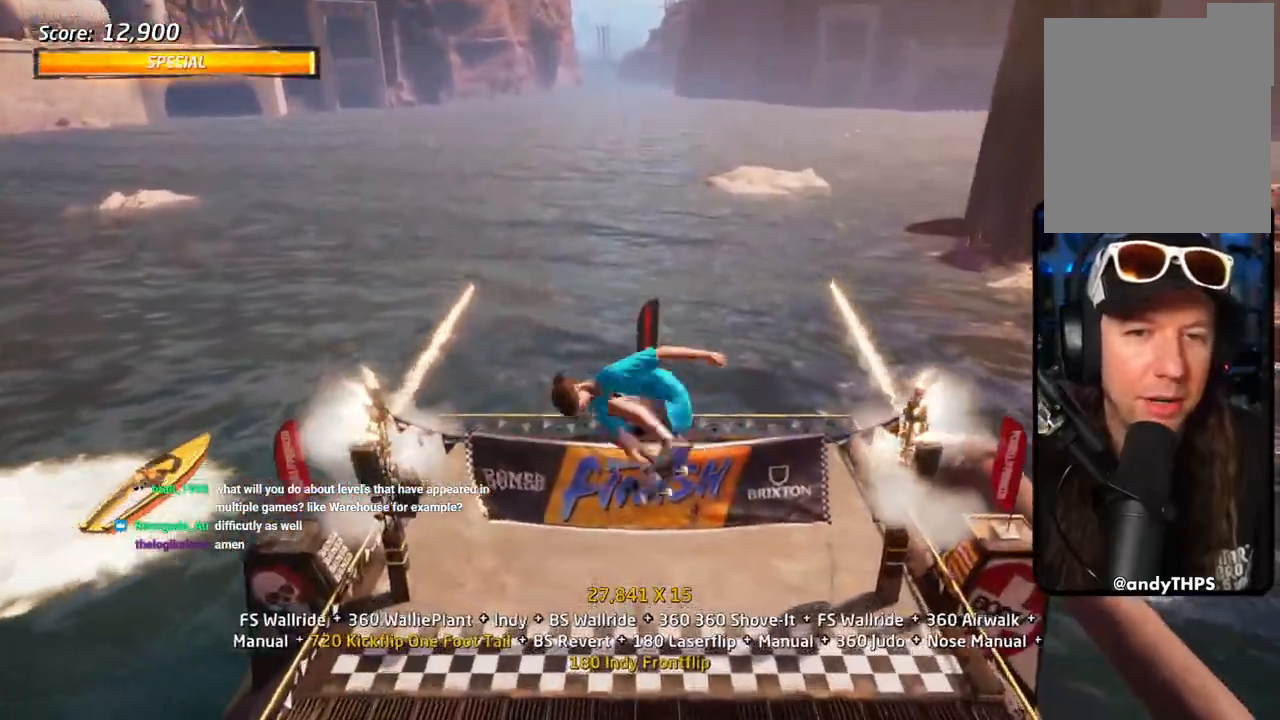
{"buttons": ["CROSS", "DPAD_RIGHT"], "left_stick": "center", "right_stick": "center", "events": [[100, "SQUARE", "down"], [200, "SQUARE", "up"], [250, "SQUARE", "down"], [383, "SQUARE", "up"], [417, "CROSS", "down"], [417, "DPAD_UP", "down"], [417, "R1", "up"], [483, "DPAD_UP", "up"]]}